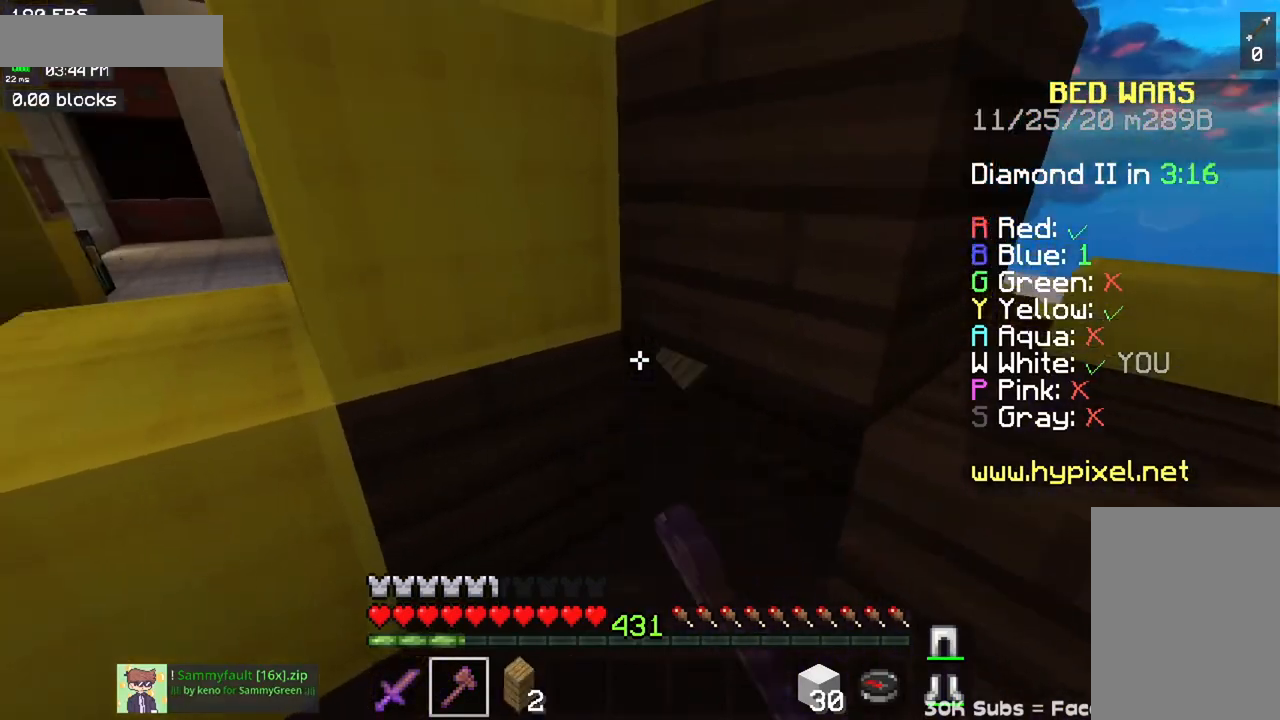
Gameplay with keyboard and mouse; each line is a JSON object with the keys and mouse buttons held at the frame after it. "events" lists presses ("down") and releases ("up") of "a", "d", "s", "space", "w", "mouse_left" and "mouse_right" between this image and that frame as [ms after this image, input, new state], when the widget could be followed in between. "mouse_left", "mouse_right" = the "left", "right" buttons of the "mouse" list. No other keys are recorded. Fast repeated clicks can show as one long hold. Mouse movement is not recorded.
{"keys": [], "mouse": ["left"], "events": []}
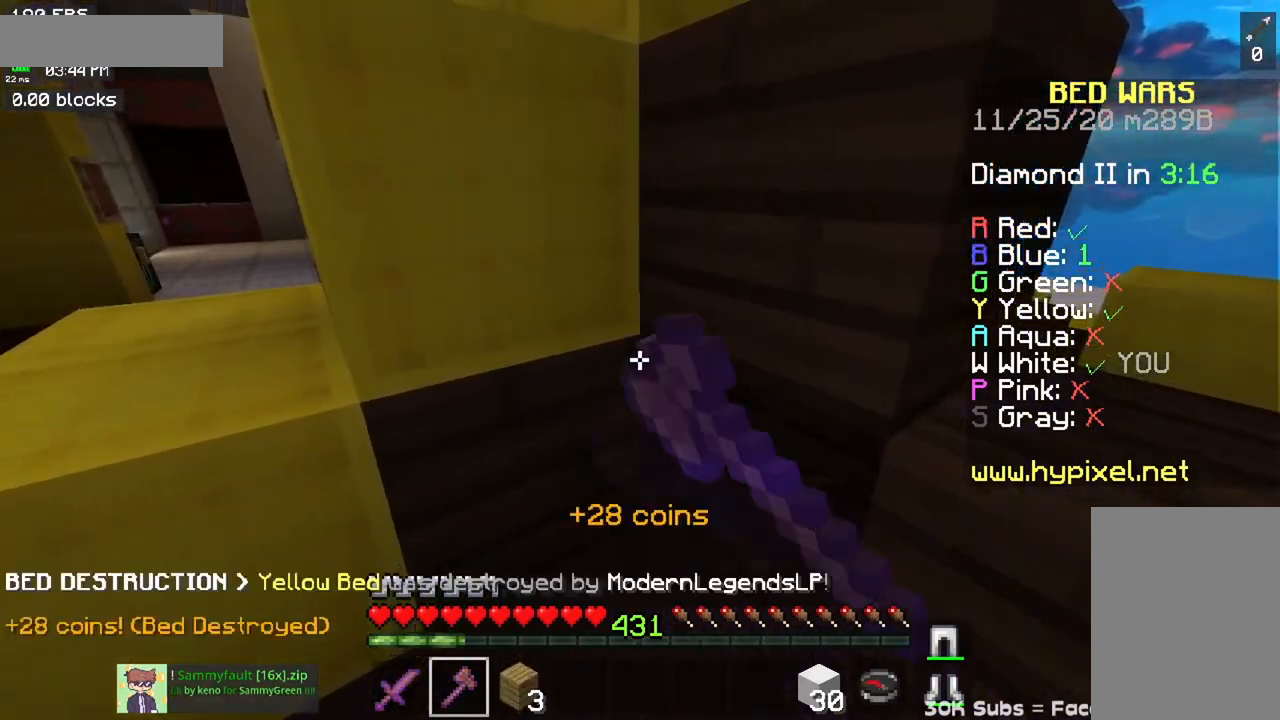
{"keys": ["a", "space", "w"], "mouse": [], "events": [[234, "mouse_left", "up"], [317, "w", "down"], [417, "space", "down"], [467, "a", "down"]]}
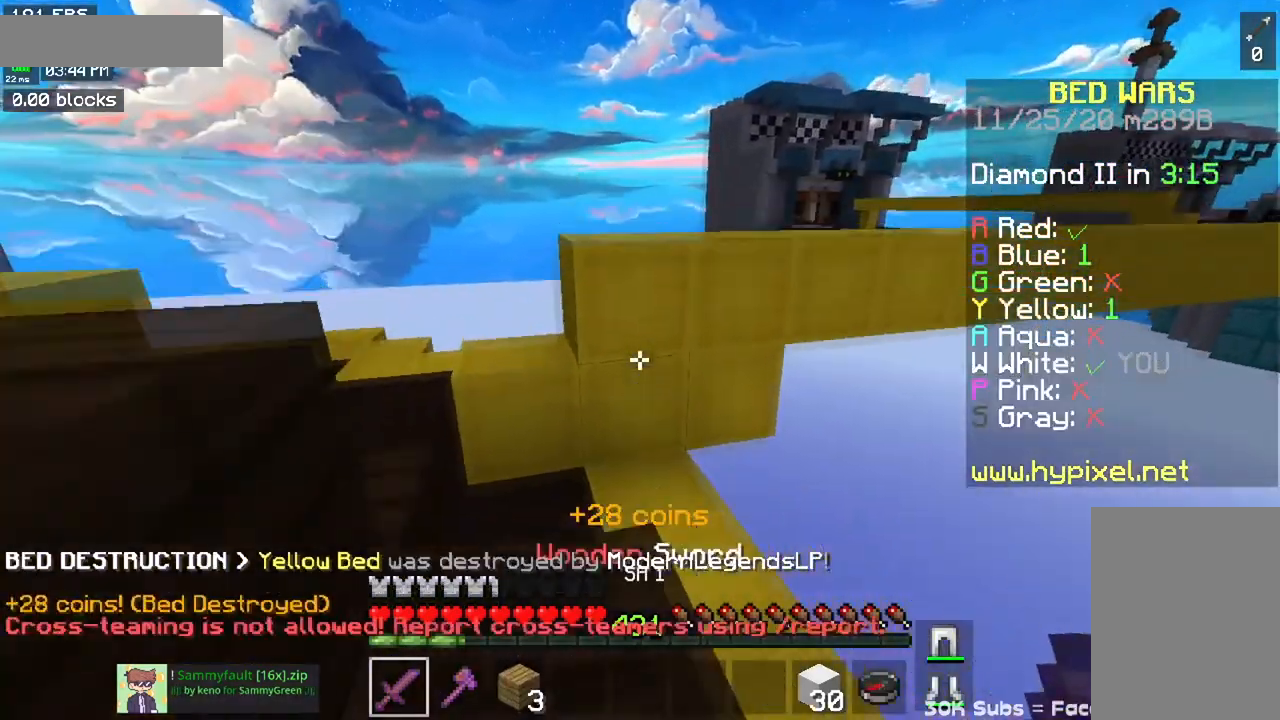
{"keys": ["a", "w"], "mouse": [], "events": [[133, "space", "up"]]}
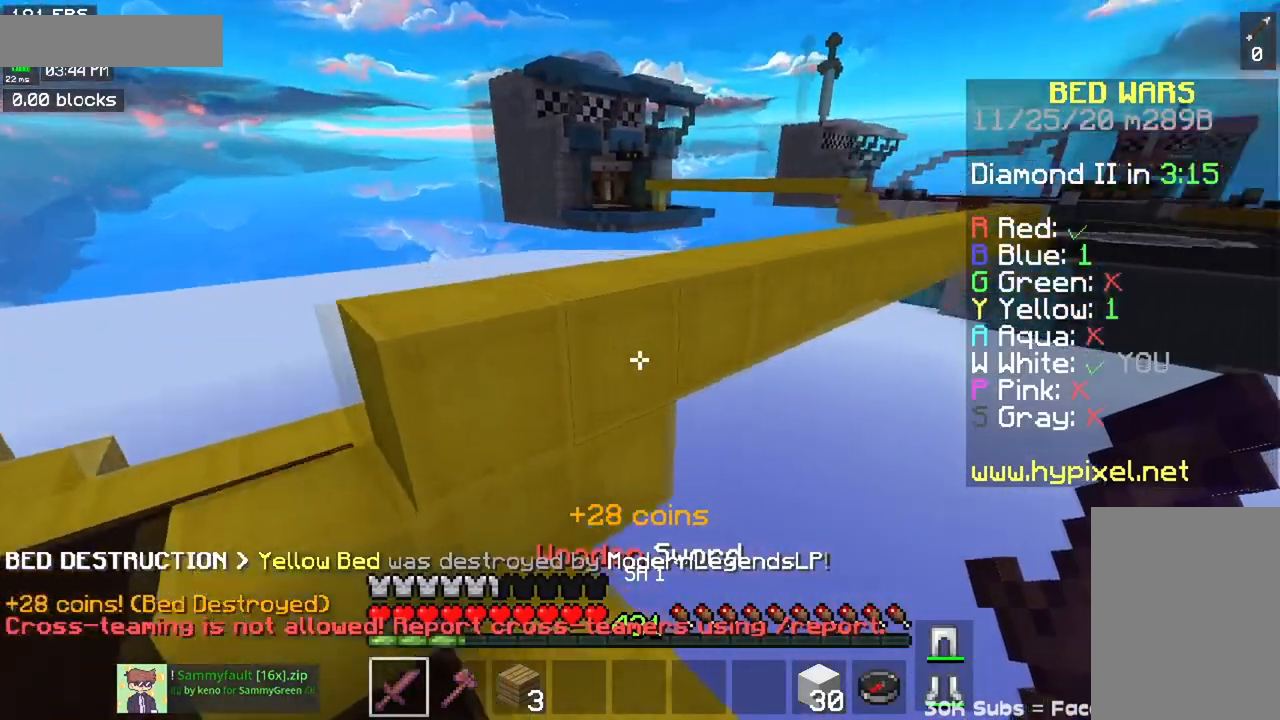
{"keys": ["space", "w"], "mouse": [], "events": [[17, "space", "down"], [284, "space", "up"], [384, "a", "up"], [434, "space", "down"]]}
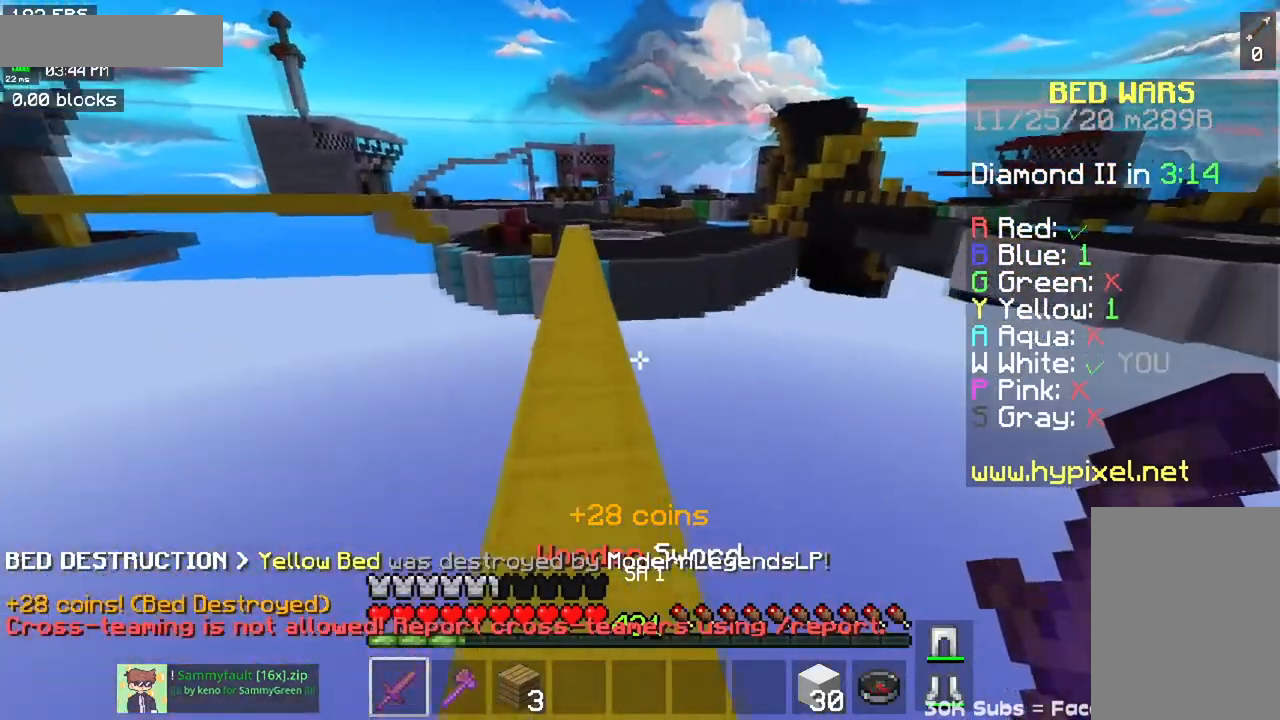
{"keys": ["space", "w"], "mouse": [], "events": []}
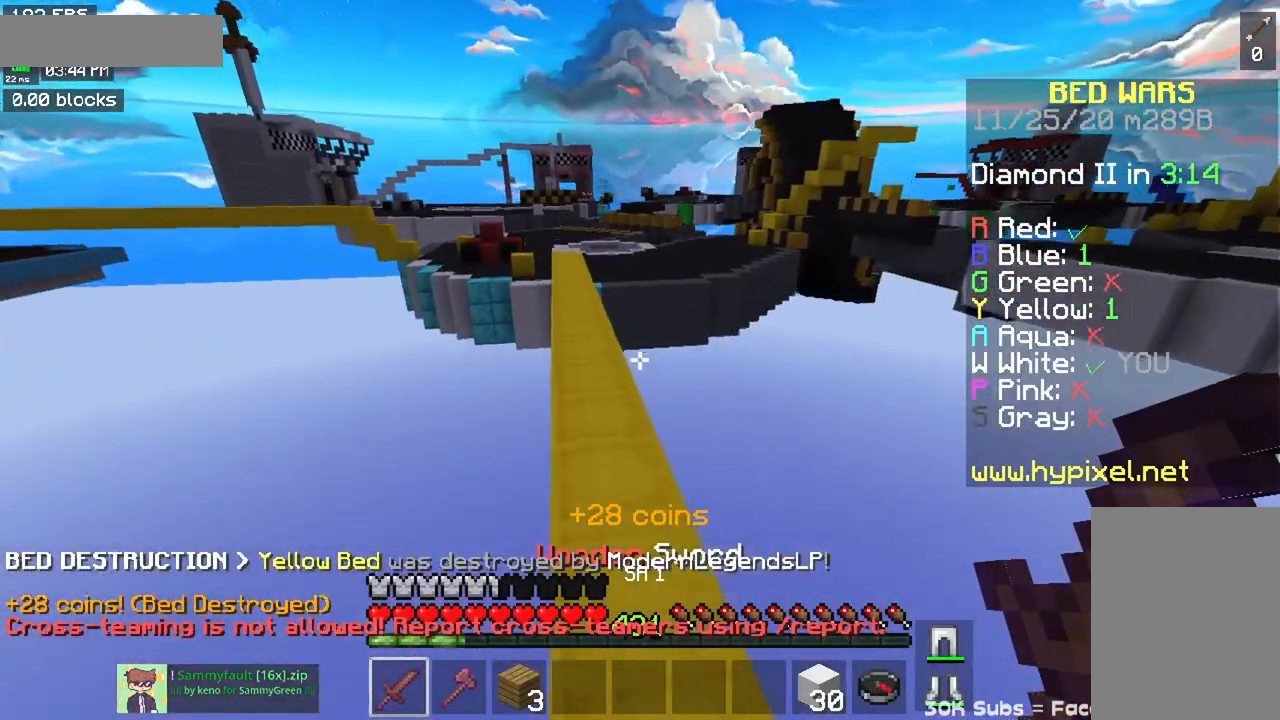
{"keys": ["a", "space", "w"], "mouse": [], "events": [[434, "a", "down"]]}
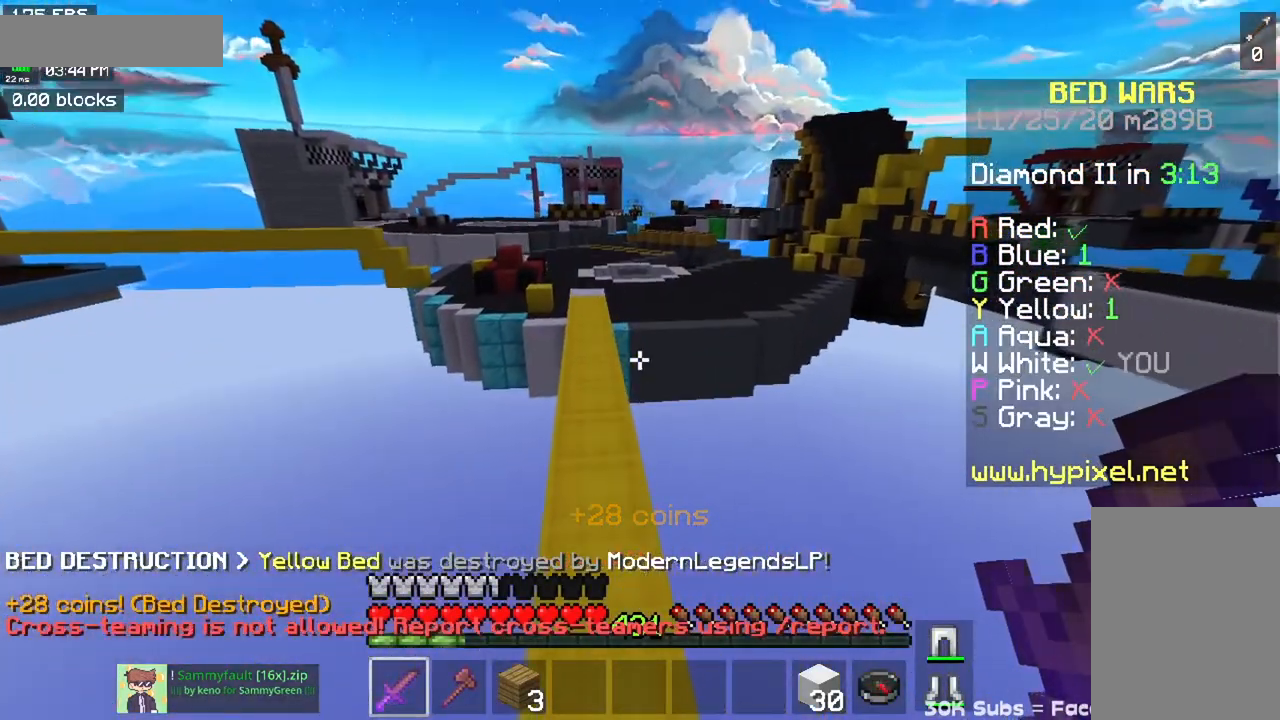
{"keys": ["space", "w"], "mouse": [], "events": [[133, "a", "up"]]}
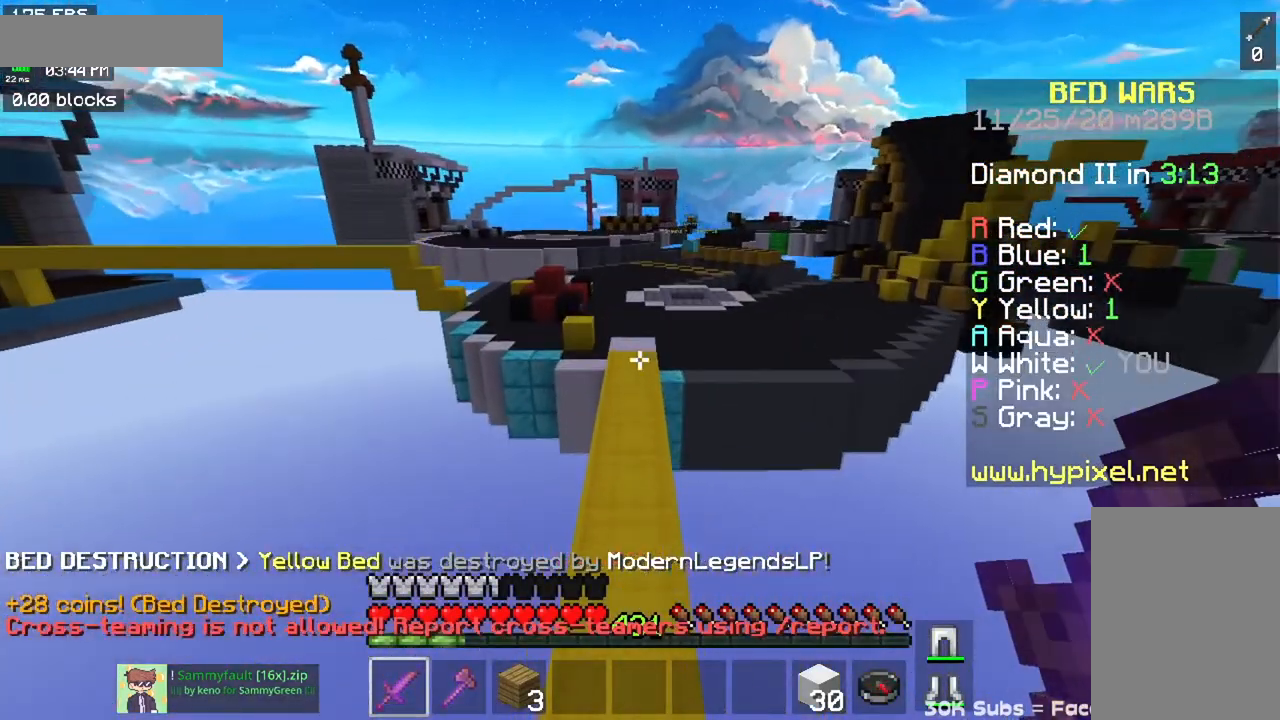
{"keys": ["space", "w"], "mouse": [], "events": []}
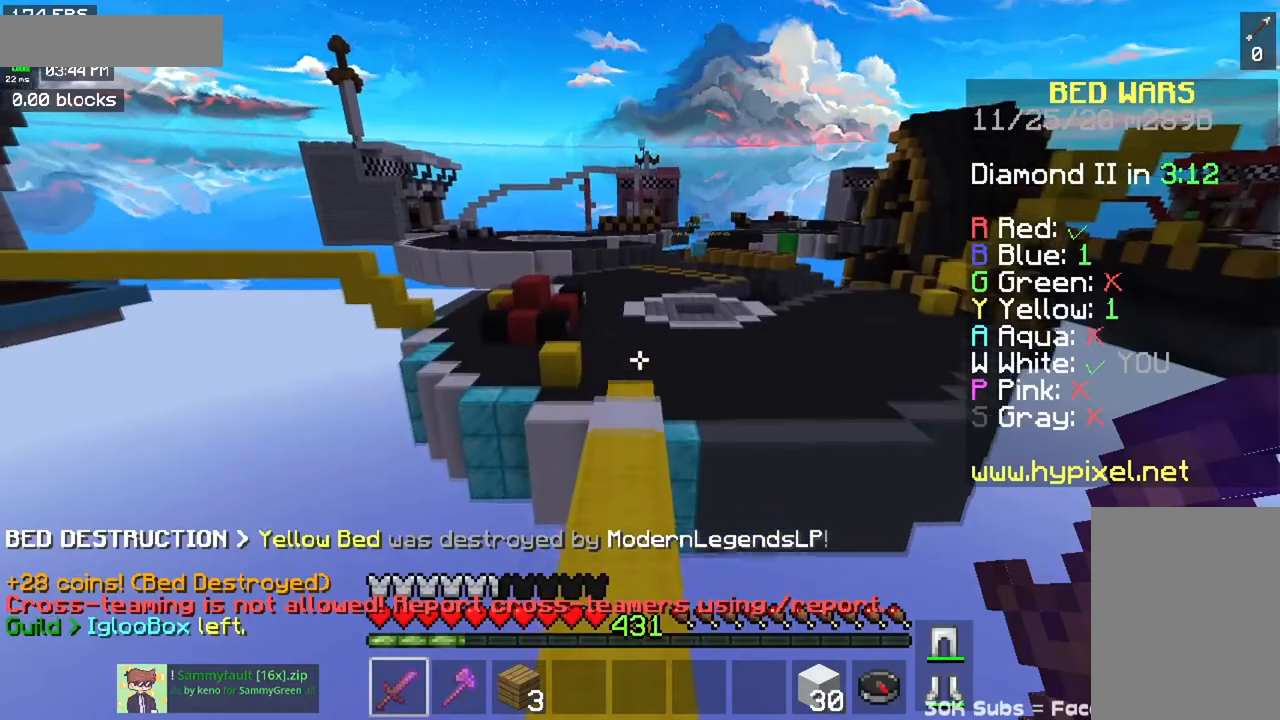
{"keys": ["w"], "mouse": [], "events": [[16, "space", "up"]]}
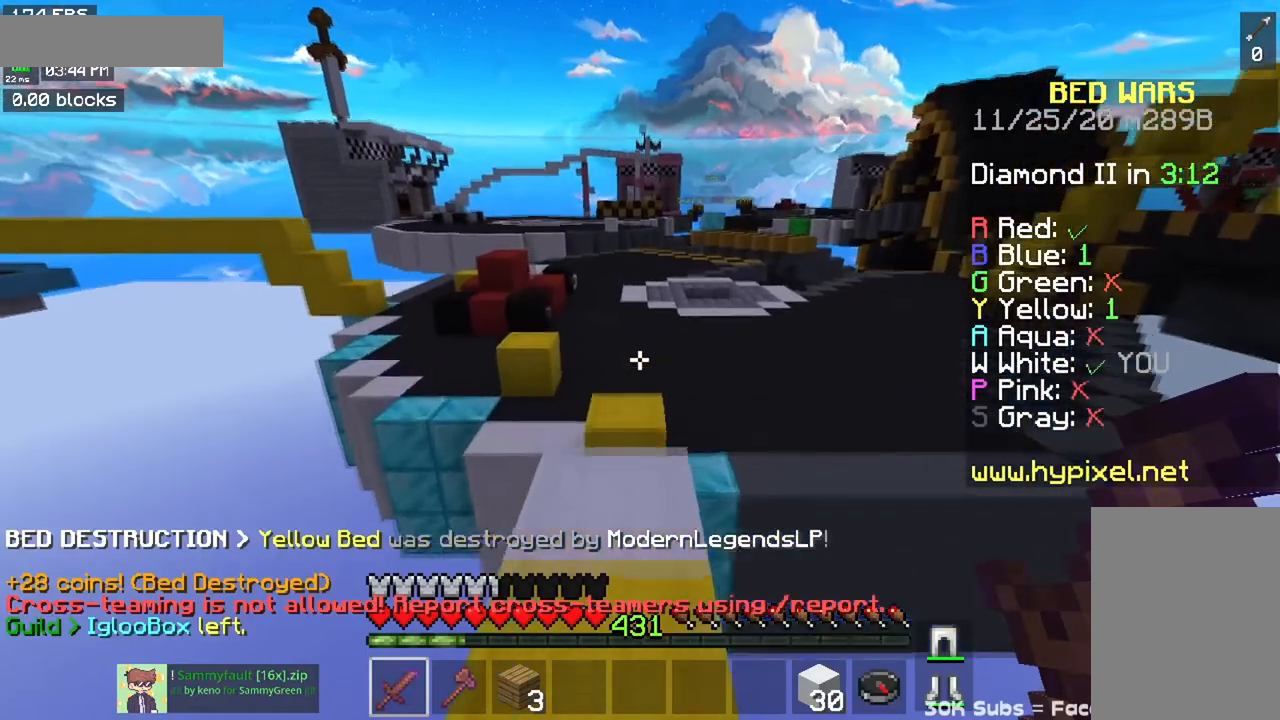
{"keys": ["a", "space", "w"], "mouse": [], "events": [[284, "space", "down"], [484, "a", "down"]]}
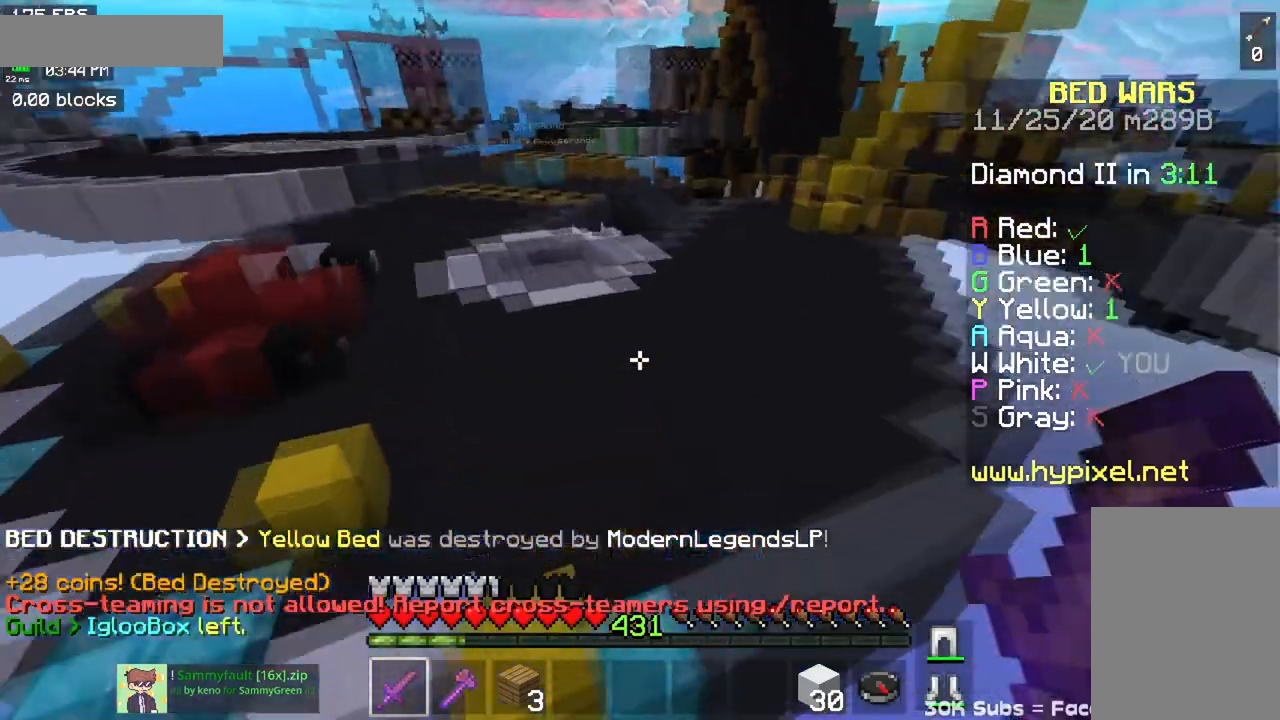
{"keys": ["space", "w"], "mouse": [], "events": [[300, "a", "up"]]}
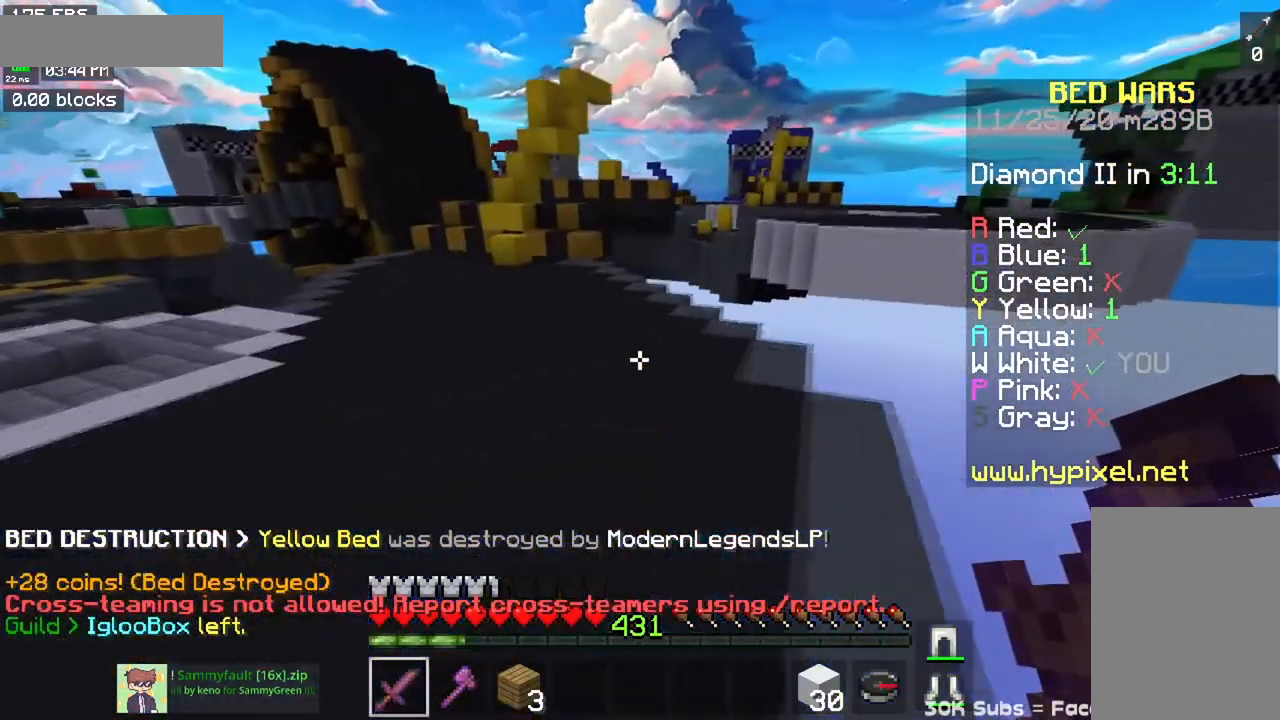
{"keys": ["space", "w"], "mouse": [], "events": []}
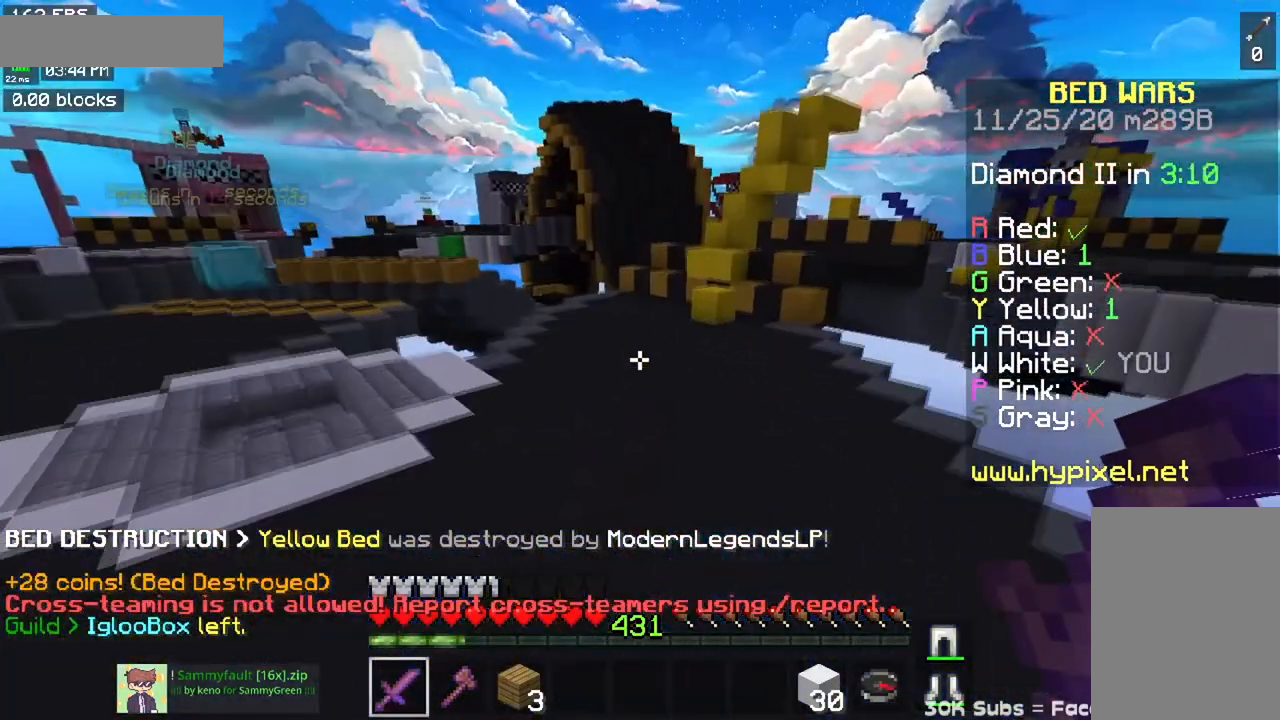
{"keys": ["space", "w"], "mouse": [], "events": []}
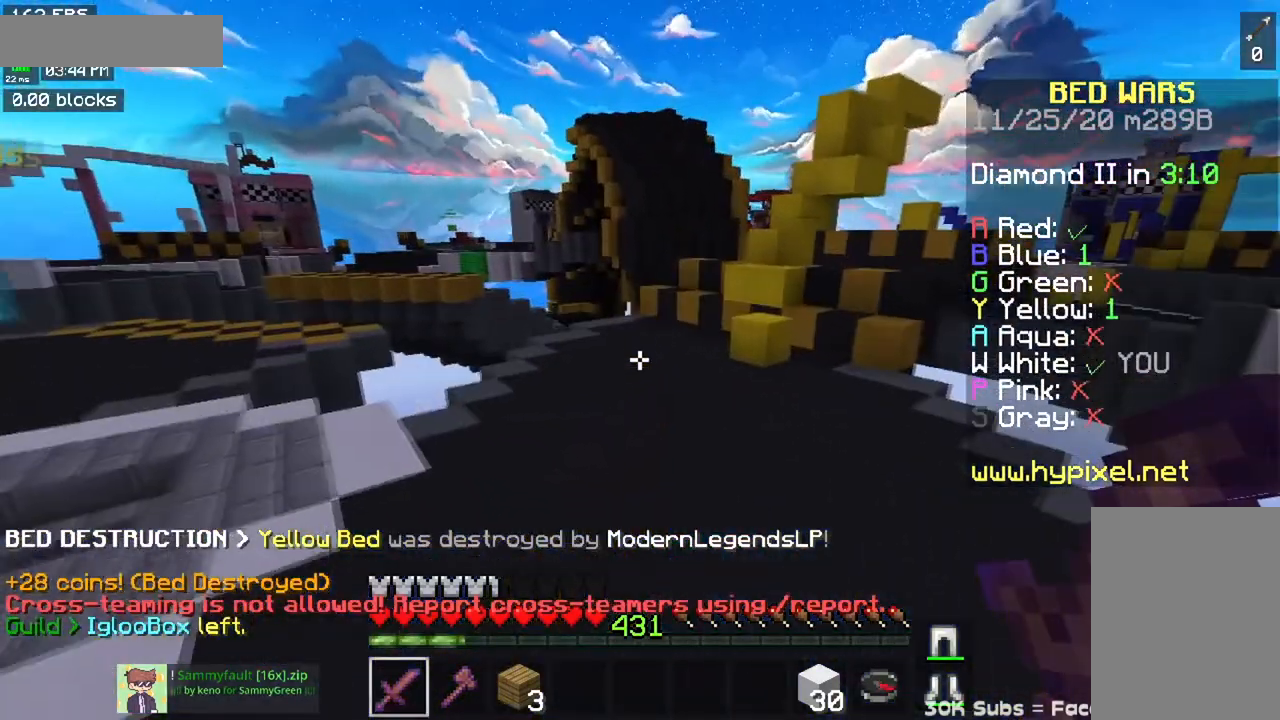
{"keys": ["space", "w"], "mouse": [], "events": [[167, "d", "down"], [350, "d", "up"]]}
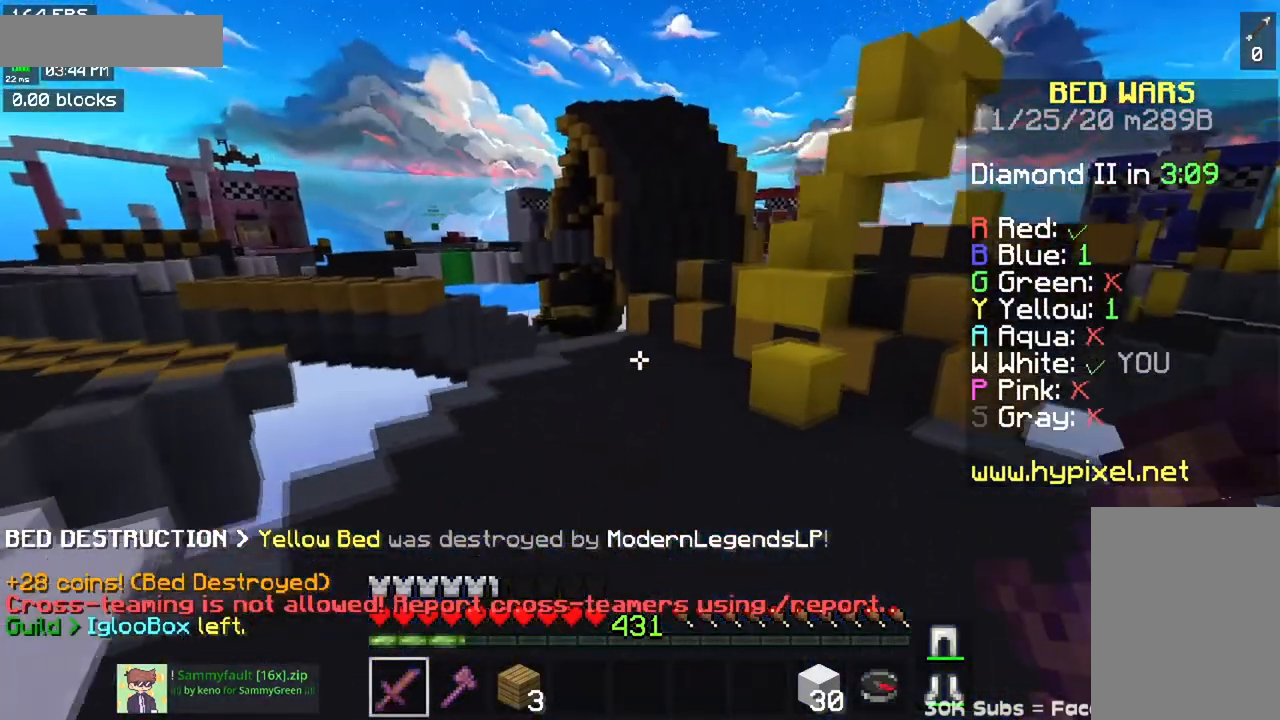
{"keys": ["w"], "mouse": [], "events": [[16, "space", "up"], [100, "d", "down"], [483, "d", "up"]]}
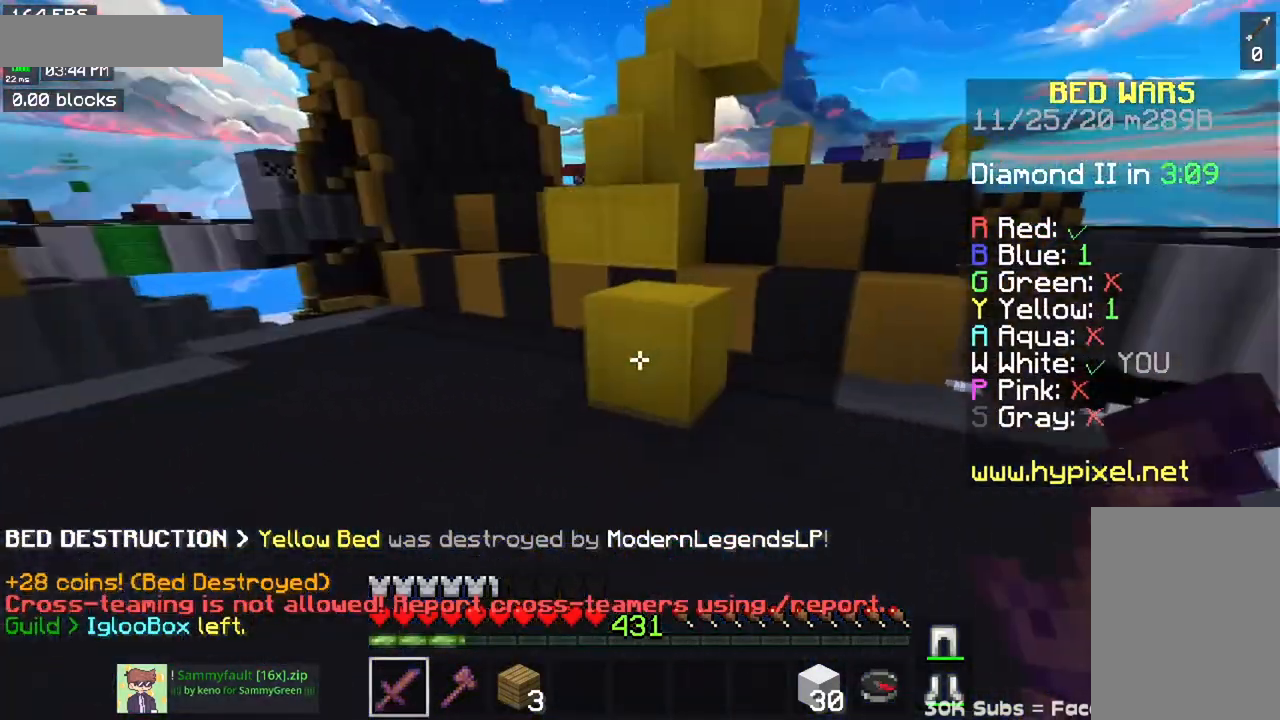
{"keys": ["w"], "mouse": [], "events": [[67, "space", "down"], [384, "space", "up"]]}
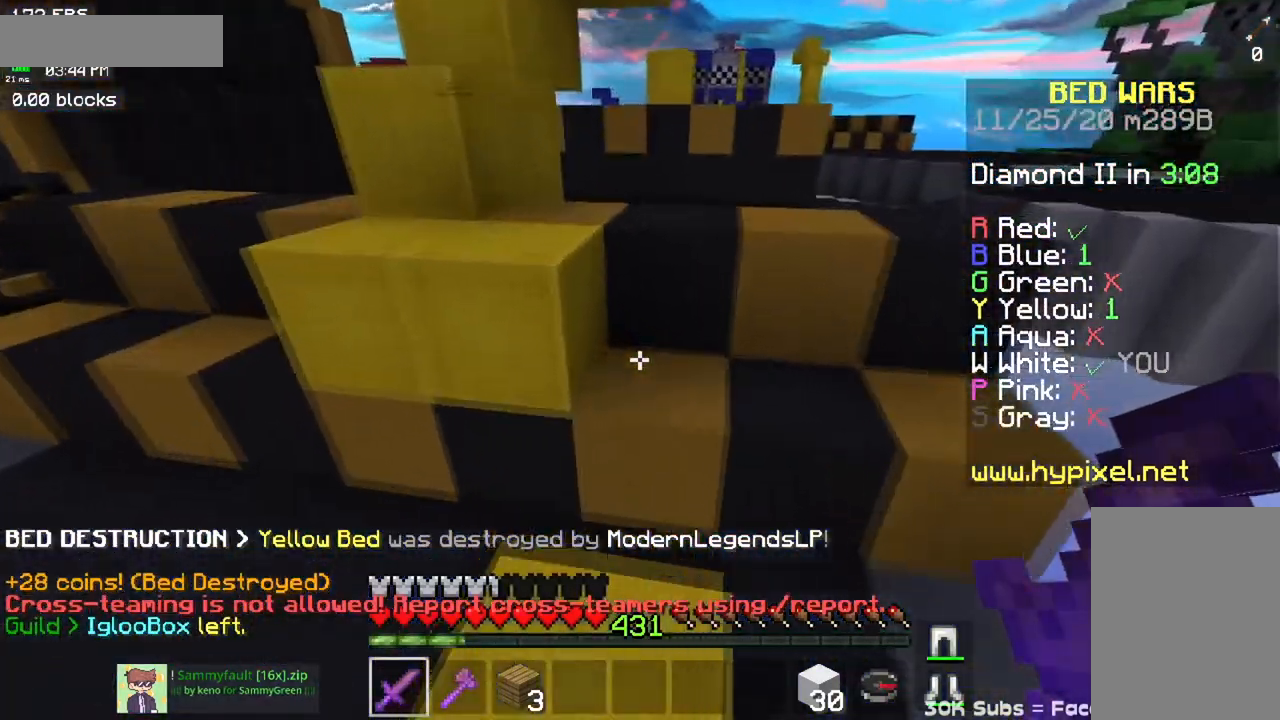
{"keys": ["space", "w"], "mouse": [], "events": [[16, "a", "down"], [33, "space", "down"], [250, "space", "up"], [417, "space", "down"], [467, "a", "up"]]}
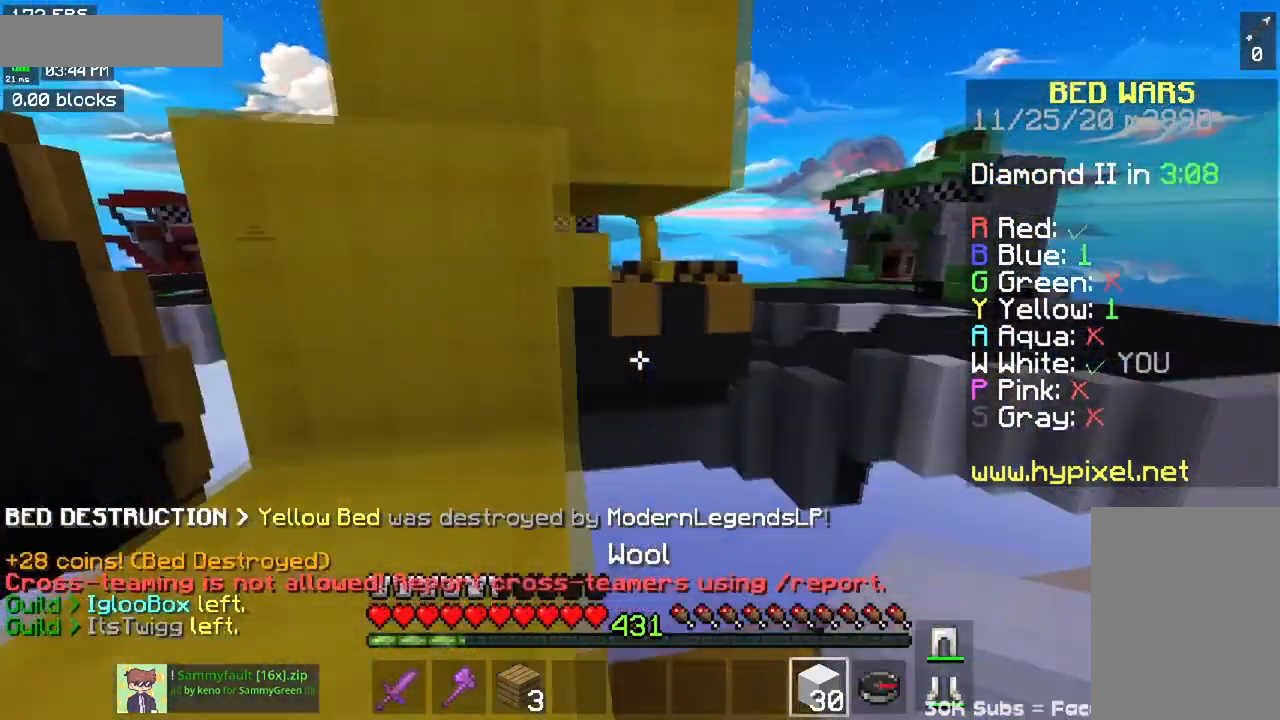
{"keys": ["space", "w"], "mouse": [], "events": [[184, "space", "up"], [317, "a", "down"], [400, "space", "down"], [484, "a", "up"]]}
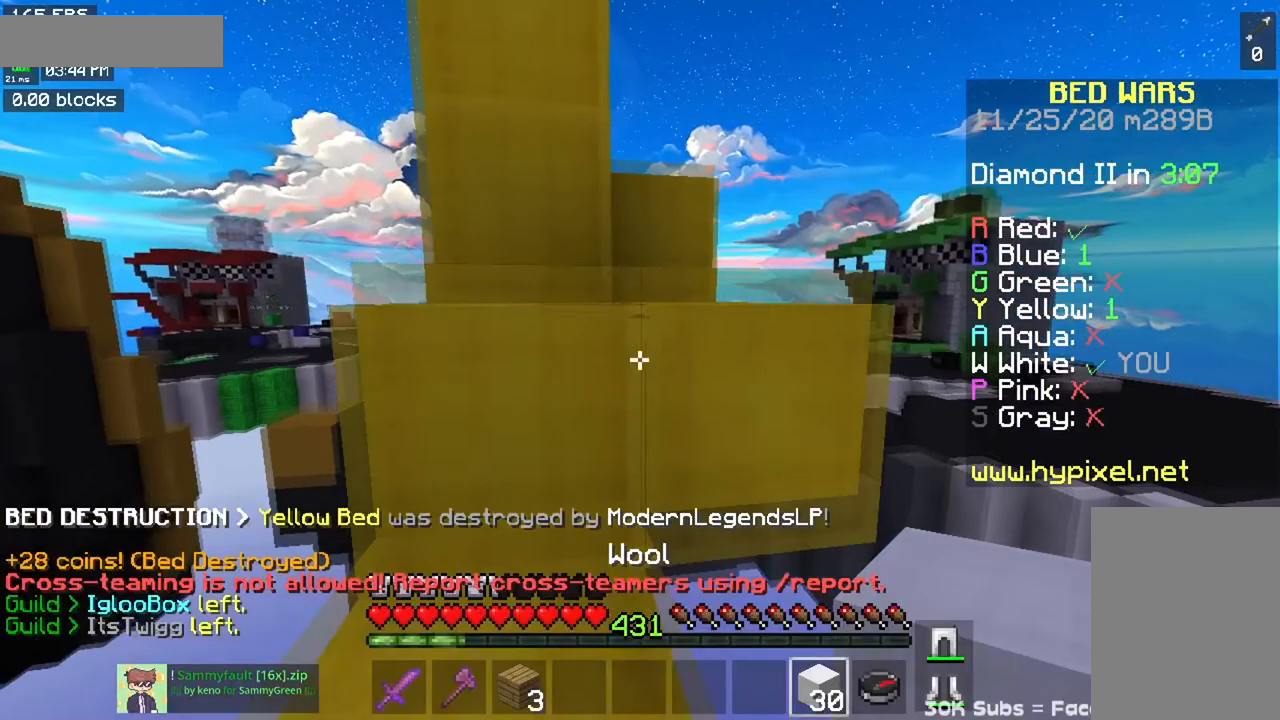
{"keys": ["space", "w"], "mouse": [], "events": [[166, "a", "down"], [183, "space", "up"], [317, "a", "up"], [333, "space", "down"]]}
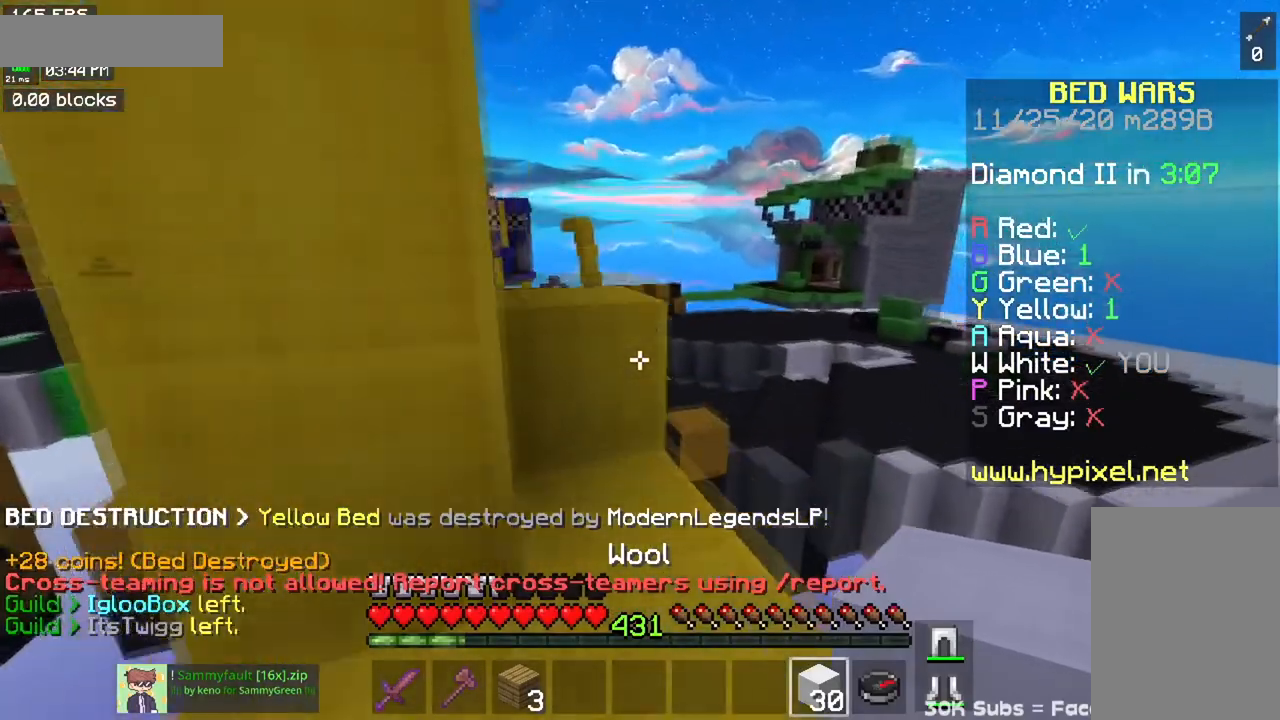
{"keys": ["a", "space", "w"], "mouse": [], "events": [[133, "space", "up"], [300, "space", "down"], [400, "a", "down"]]}
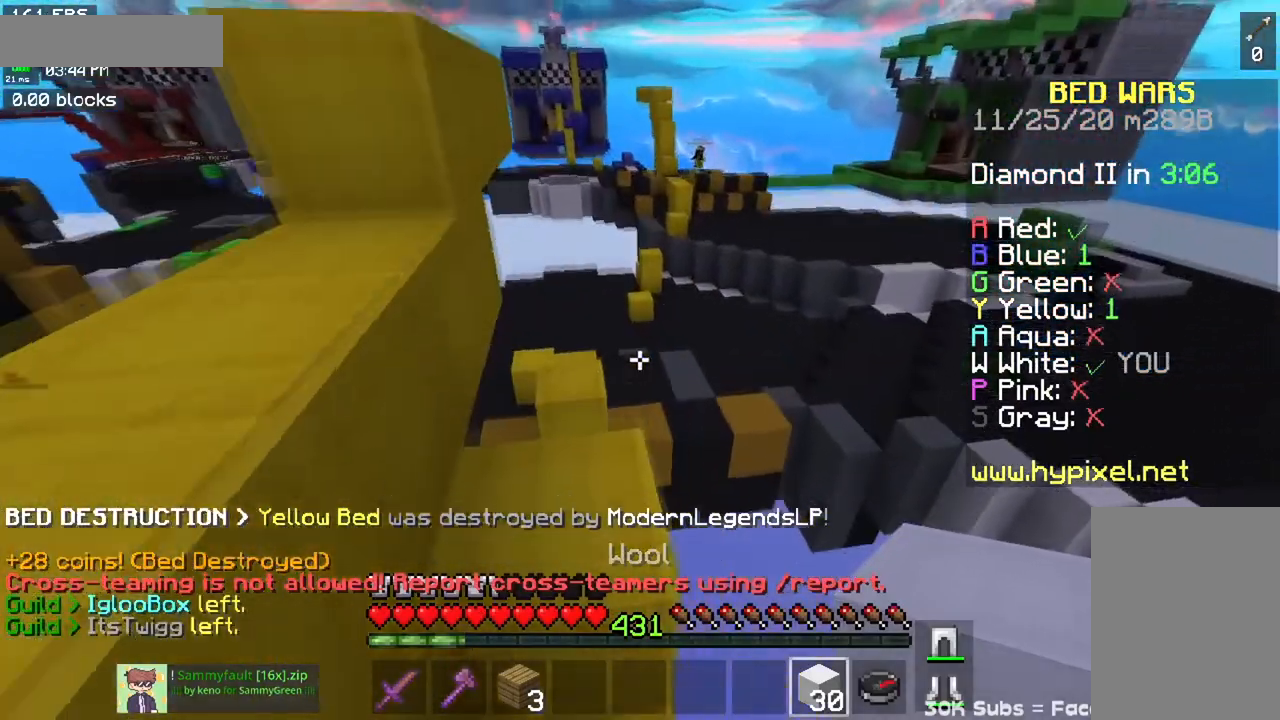
{"keys": ["a", "w"], "mouse": [], "events": [[33, "space", "up"], [100, "a", "up"], [266, "space", "down"], [400, "a", "down"], [500, "space", "up"]]}
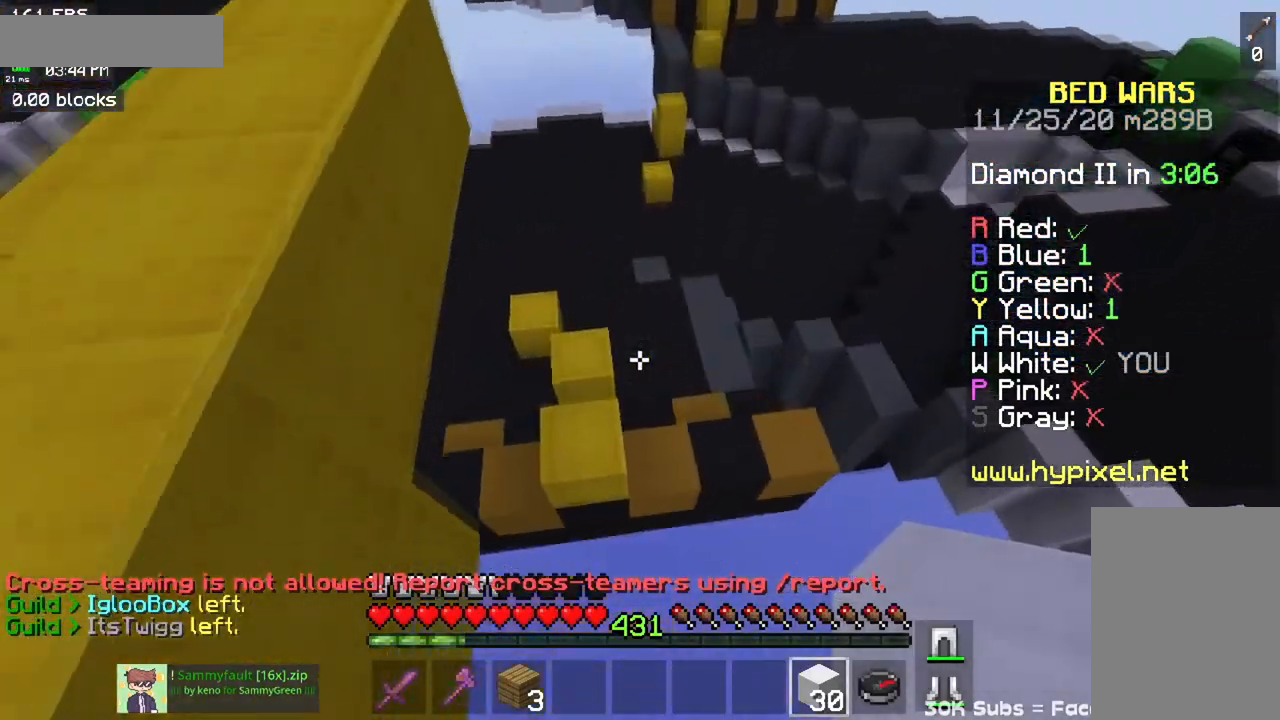
{"keys": ["w"], "mouse": ["right"], "events": [[217, "a", "up"], [384, "mouse_right", "down"]]}